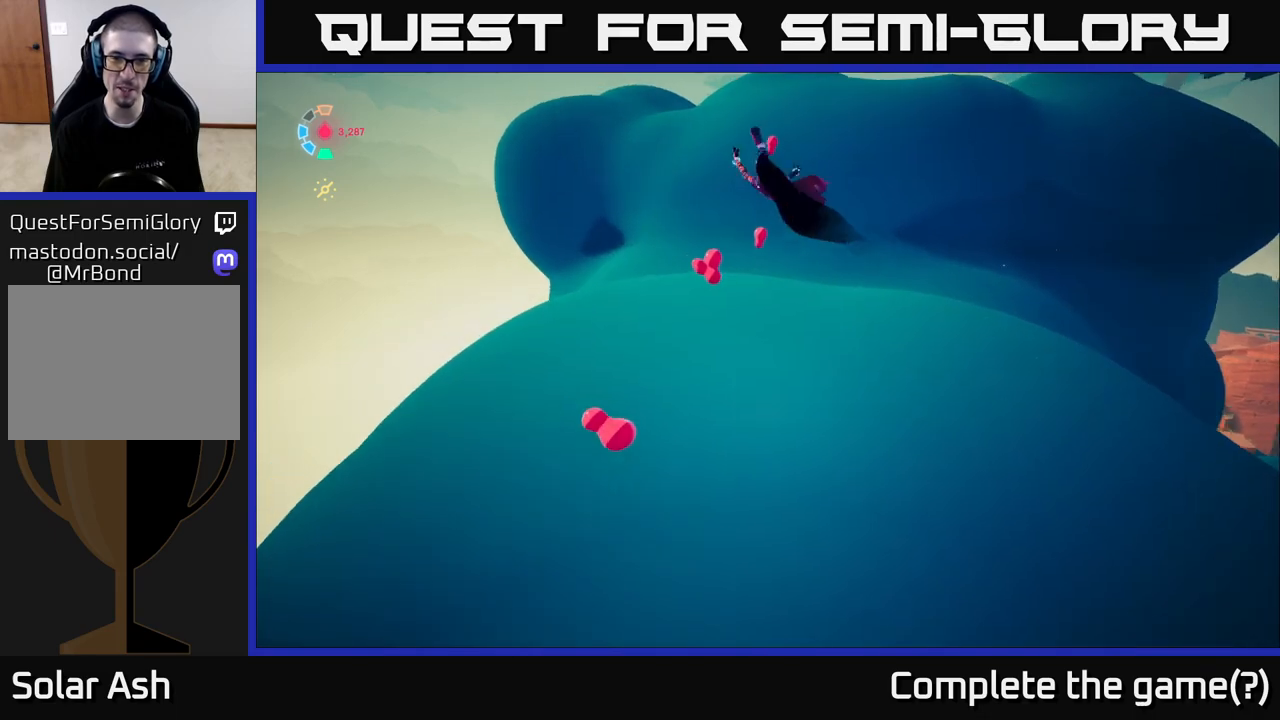
Gameplay with a controller (Xbox layout); each line is a JSON object with the inputs held at the frame after it. "events" lists button and stick changes between this image and that frame as [ms after this image, input, new state], when the widget could be followed in between.
{"buttons": ["L2"], "left_stick": "up-right", "right_stick": "up-right", "events": [[33, "L2", "up"], [33, "left_stick", "up"], [117, "right_stick", "center"], [367, "L2", "down"], [367, "left_stick", "up-right"], [400, "right_stick", "up-right"]]}
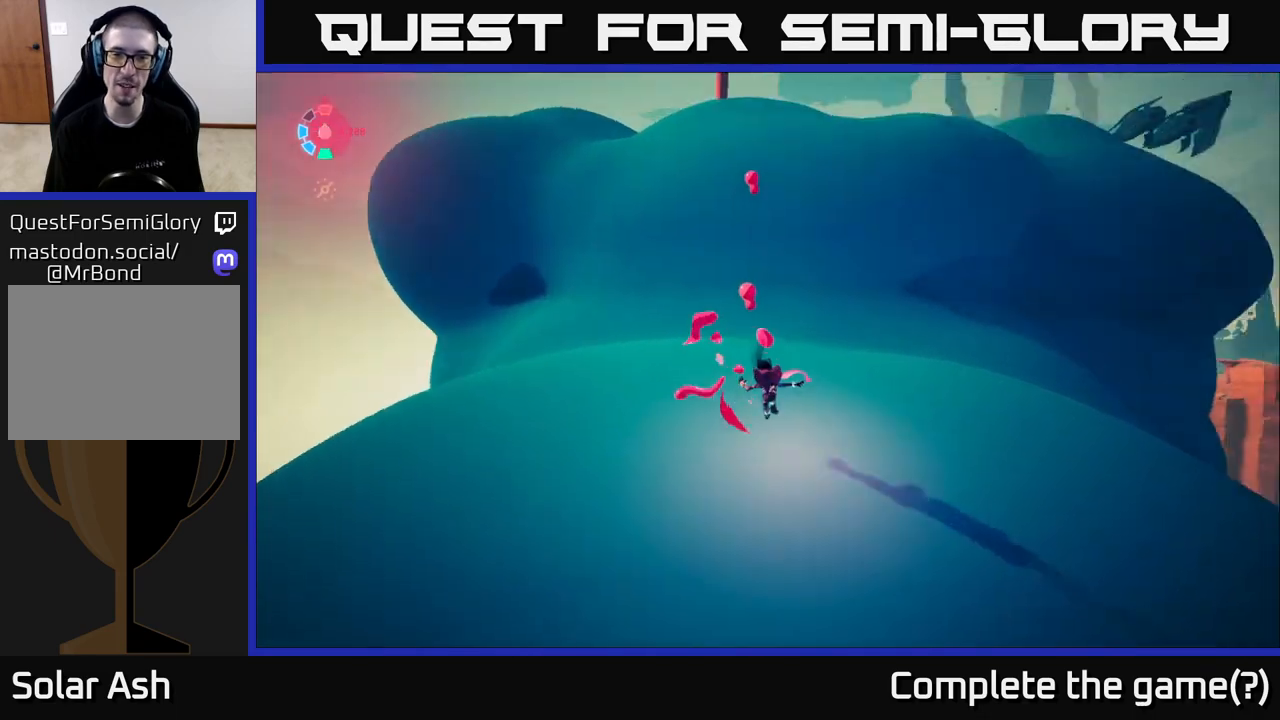
{"buttons": ["A", "L2", "R2"], "left_stick": "up-left", "right_stick": "center", "events": [[33, "R2", "down"], [33, "left_stick", "up"], [67, "right_stick", "center"], [300, "A", "down"], [450, "left_stick", "up-left"]]}
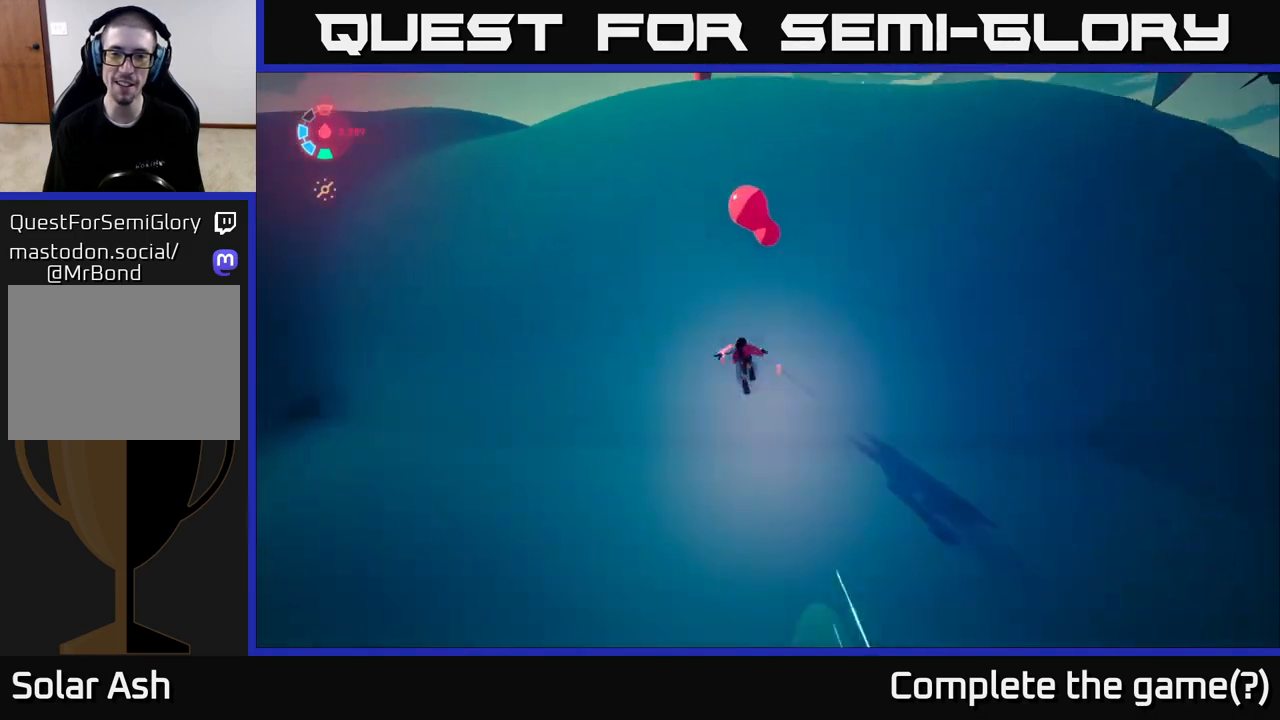
{"buttons": ["L2"], "left_stick": "up", "right_stick": "right", "events": [[17, "A", "up"], [67, "left_stick", "up"], [100, "A", "down"], [167, "left_stick", "up-right"], [233, "A", "up"], [283, "R2", "up"], [417, "right_stick", "right"], [450, "left_stick", "up"]]}
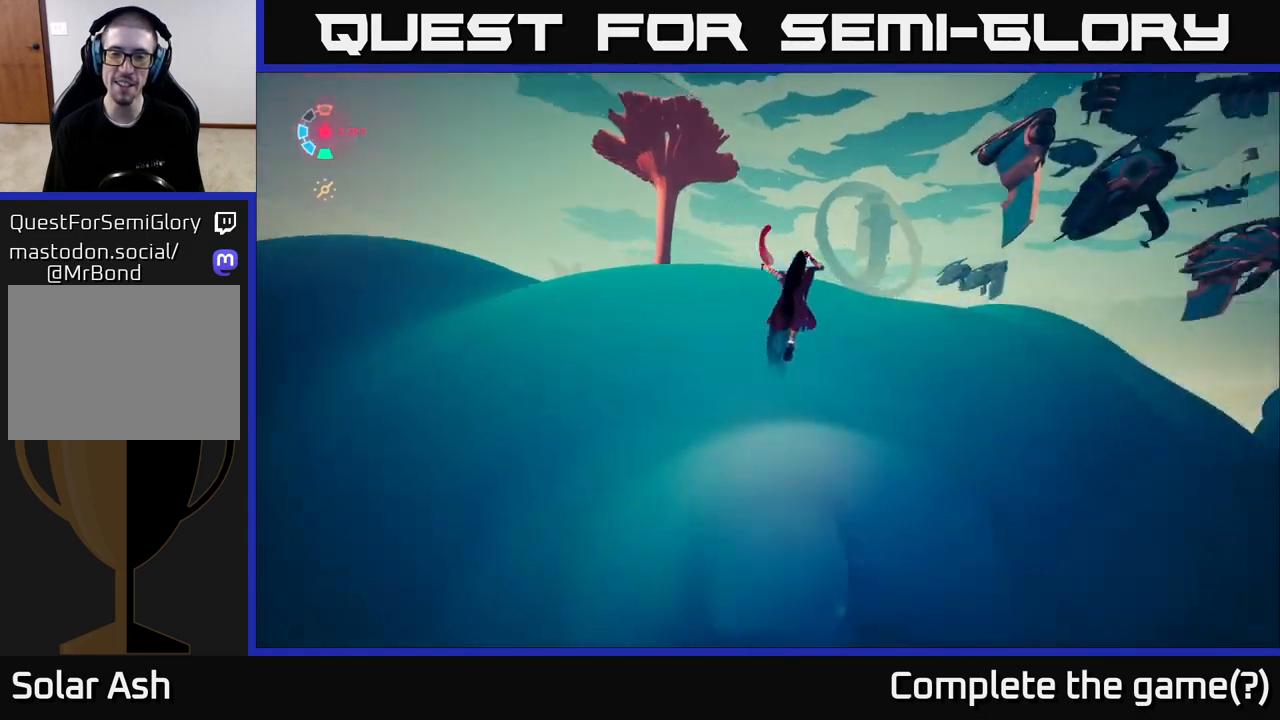
{"buttons": [], "left_stick": "center", "right_stick": "right", "events": [[67, "right_stick", "down-right"], [317, "right_stick", "right"], [350, "L2", "up"], [400, "left_stick", "center"]]}
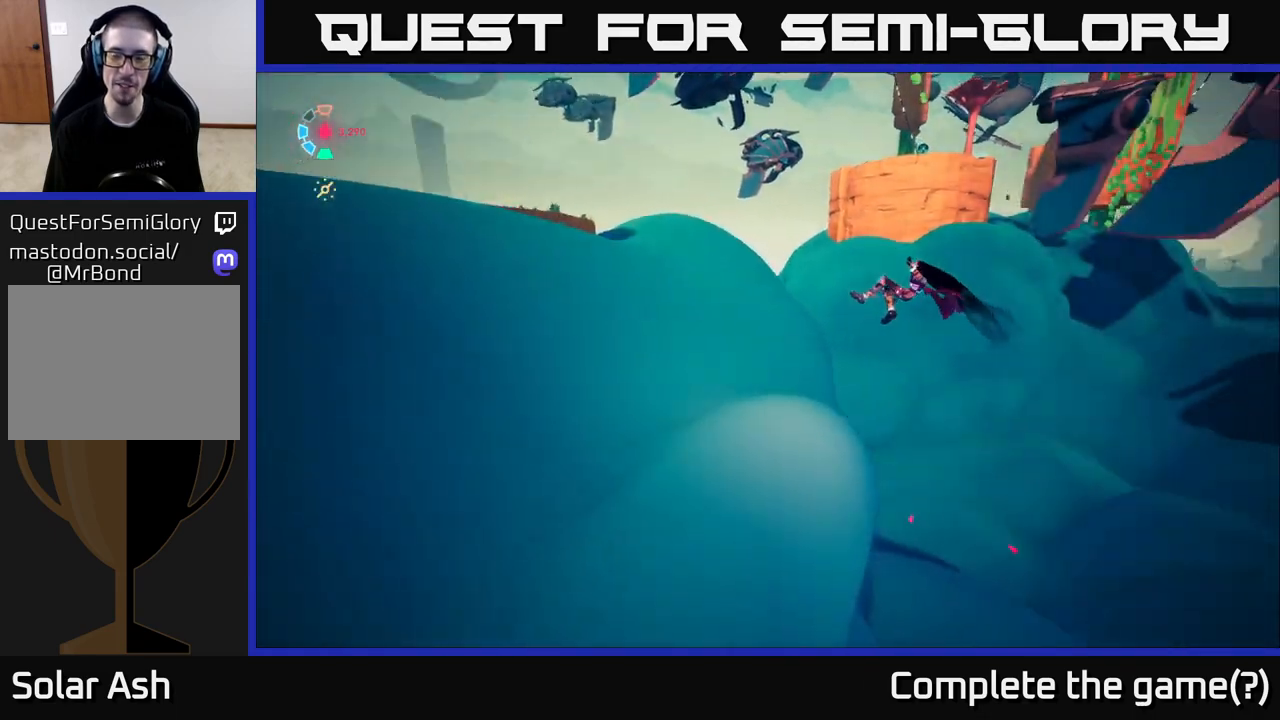
{"buttons": ["L2"], "left_stick": "up-right", "right_stick": "right", "events": [[167, "left_stick", "right"], [250, "L2", "down"], [433, "left_stick", "up-right"]]}
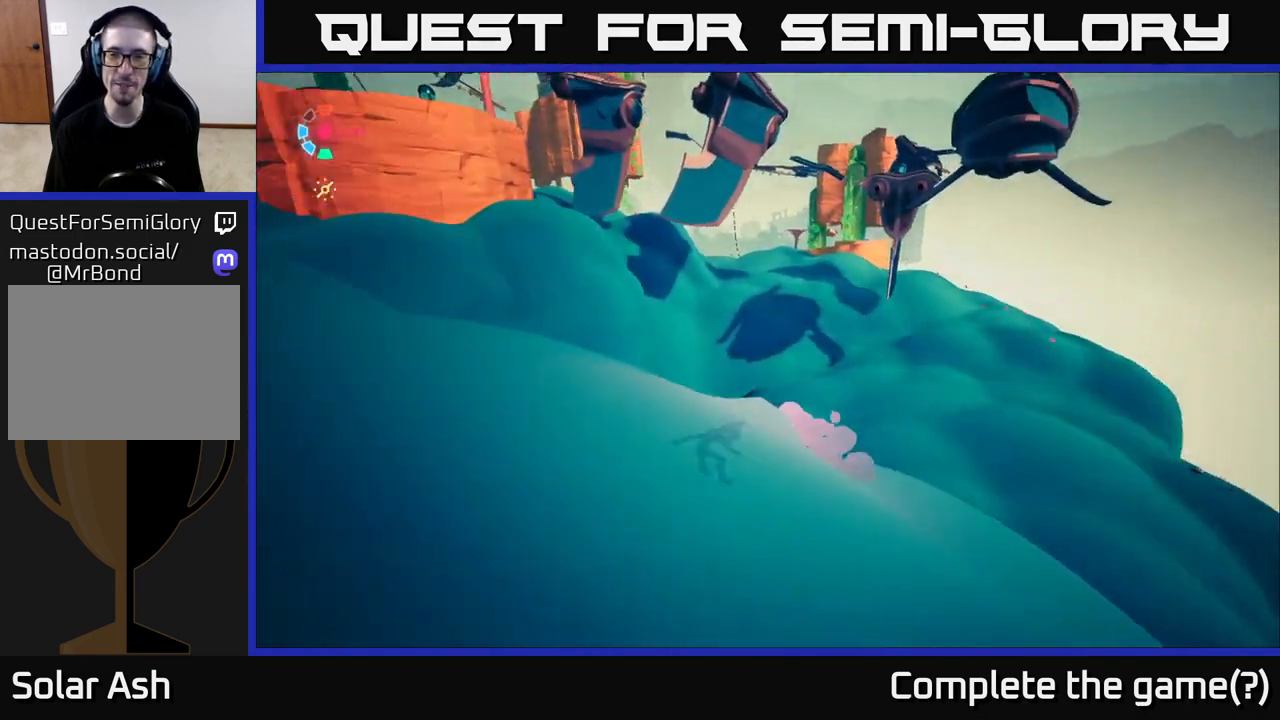
{"buttons": ["L2"], "left_stick": "up-right", "right_stick": "left", "events": [[167, "right_stick", "center"], [450, "right_stick", "left"]]}
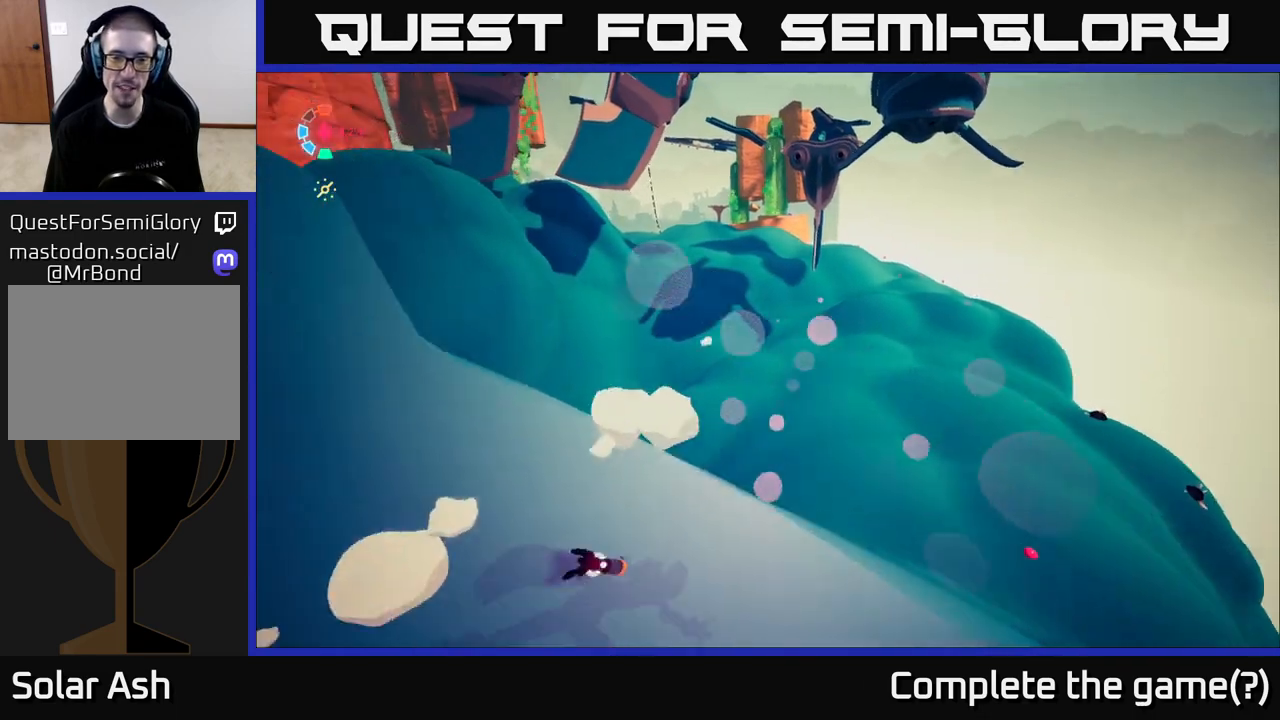
{"buttons": ["L2"], "left_stick": "up-right", "right_stick": "right", "events": [[117, "right_stick", "center"], [300, "right_stick", "right"]]}
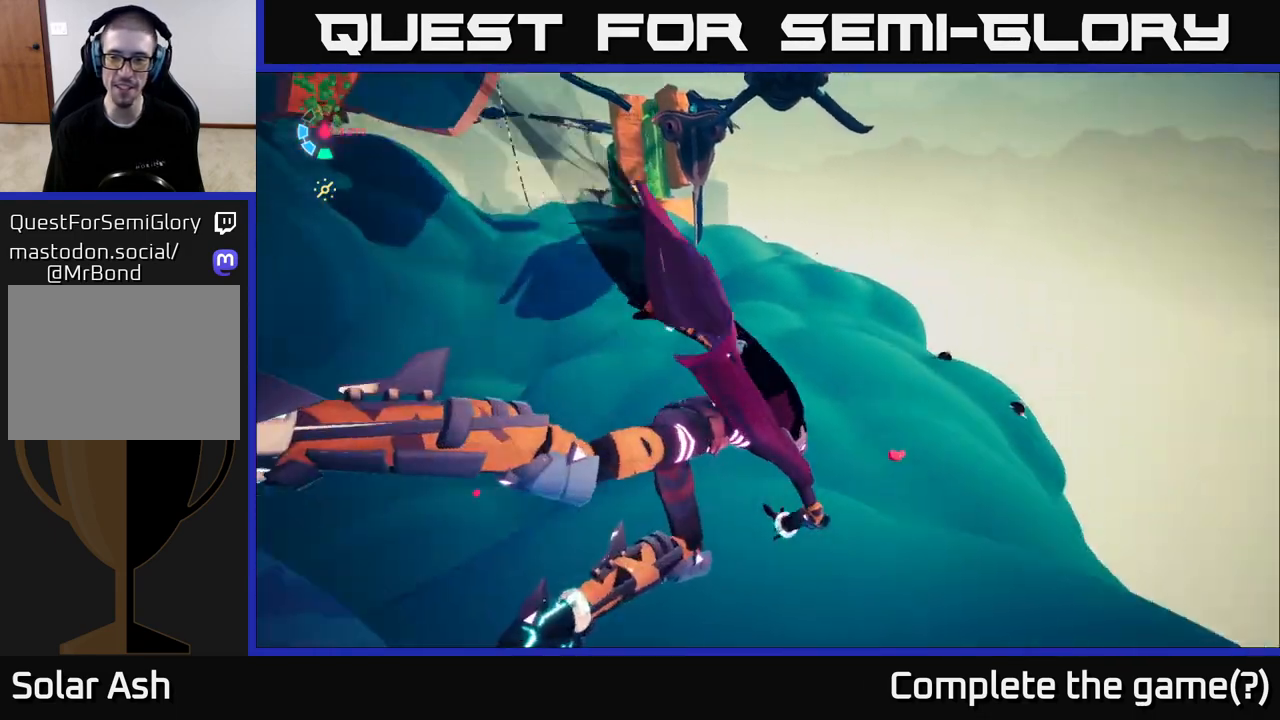
{"buttons": ["L2", "R2"], "left_stick": "up", "right_stick": "center", "events": [[83, "right_stick", "center"], [100, "R2", "down"], [217, "left_stick", "up"]]}
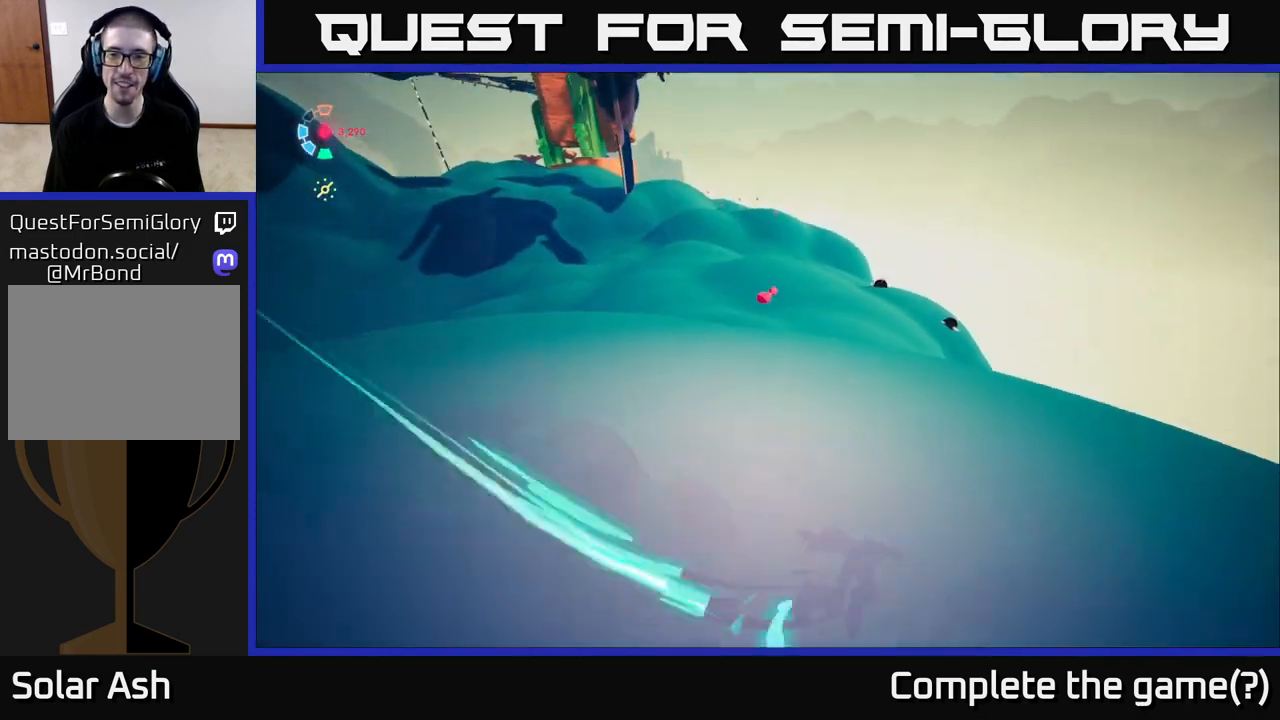
{"buttons": ["L2", "R2"], "left_stick": "up", "right_stick": "center", "events": [[50, "left_stick", "up-left"], [67, "right_stick", "left"], [167, "left_stick", "left"], [283, "left_stick", "up-left"], [400, "left_stick", "up"], [400, "right_stick", "center"]]}
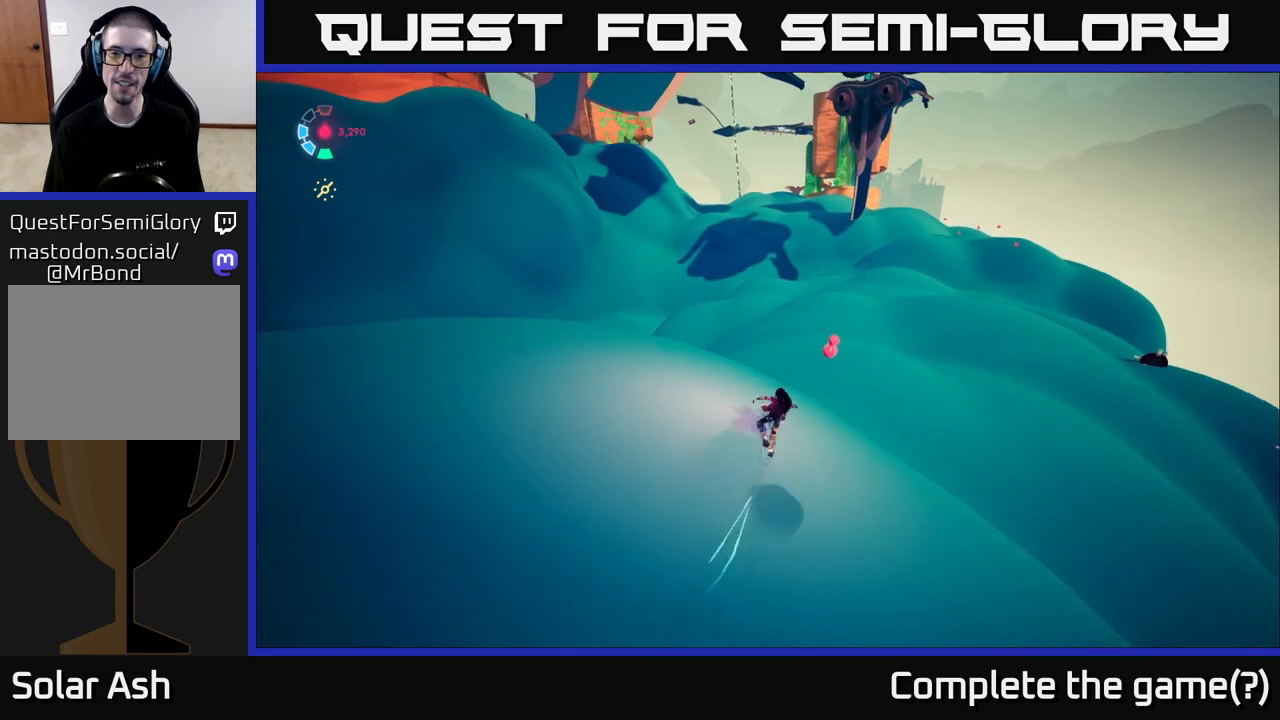
{"buttons": ["L2", "R2"], "left_stick": "up-right", "right_stick": "up-left", "events": [[117, "left_stick", "up-right"], [183, "right_stick", "up-left"]]}
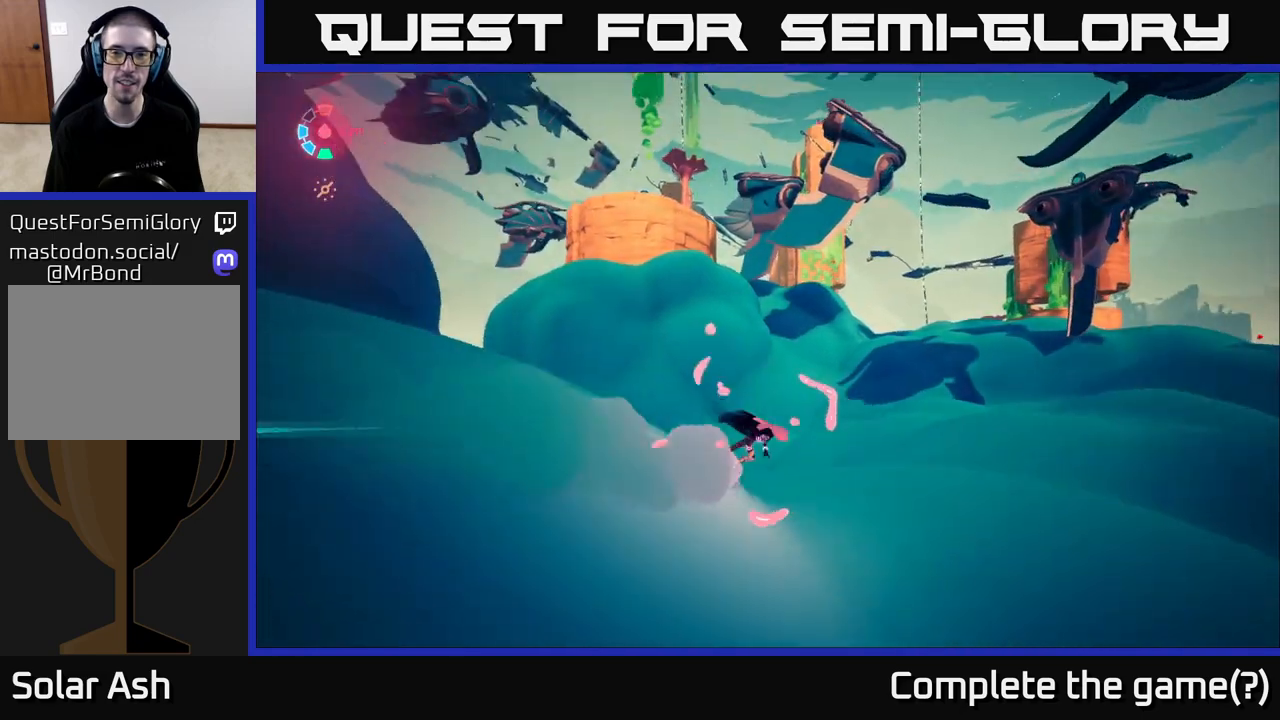
{"buttons": ["L2", "R2"], "left_stick": "up-right", "right_stick": "center", "events": [[50, "right_stick", "center"]]}
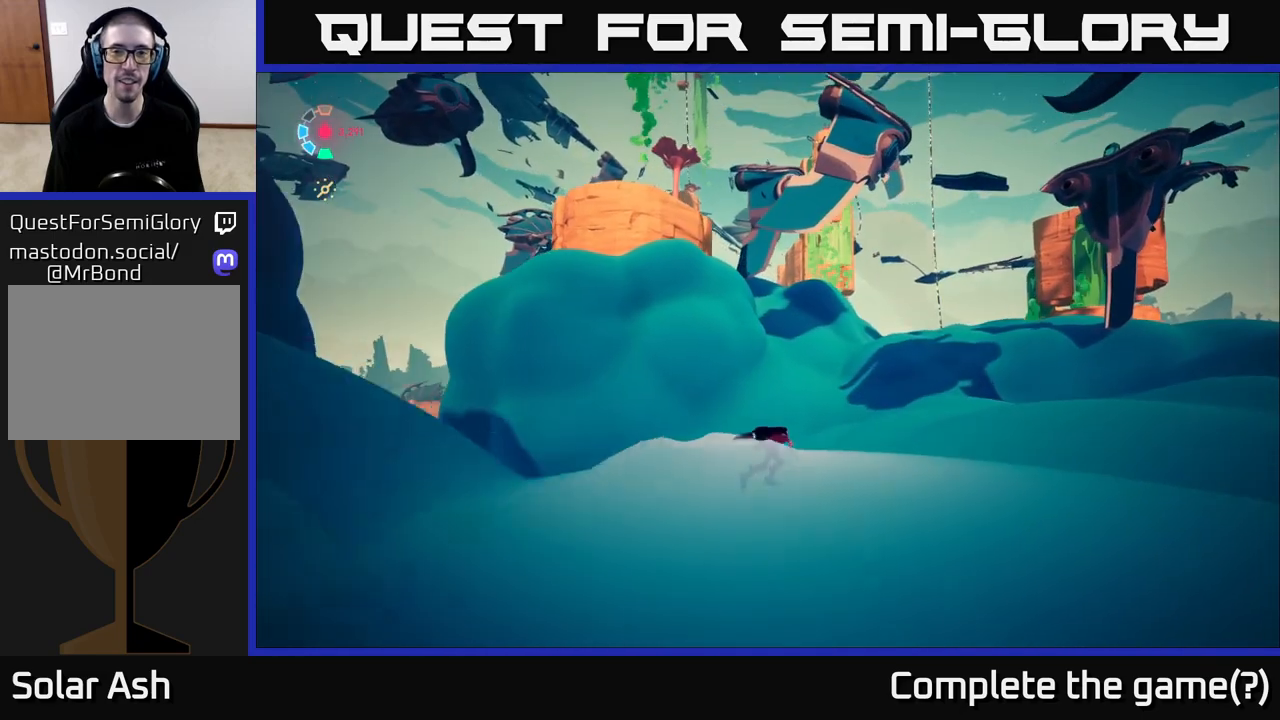
{"buttons": ["L2", "R2"], "left_stick": "right", "right_stick": "center", "events": [[117, "left_stick", "right"]]}
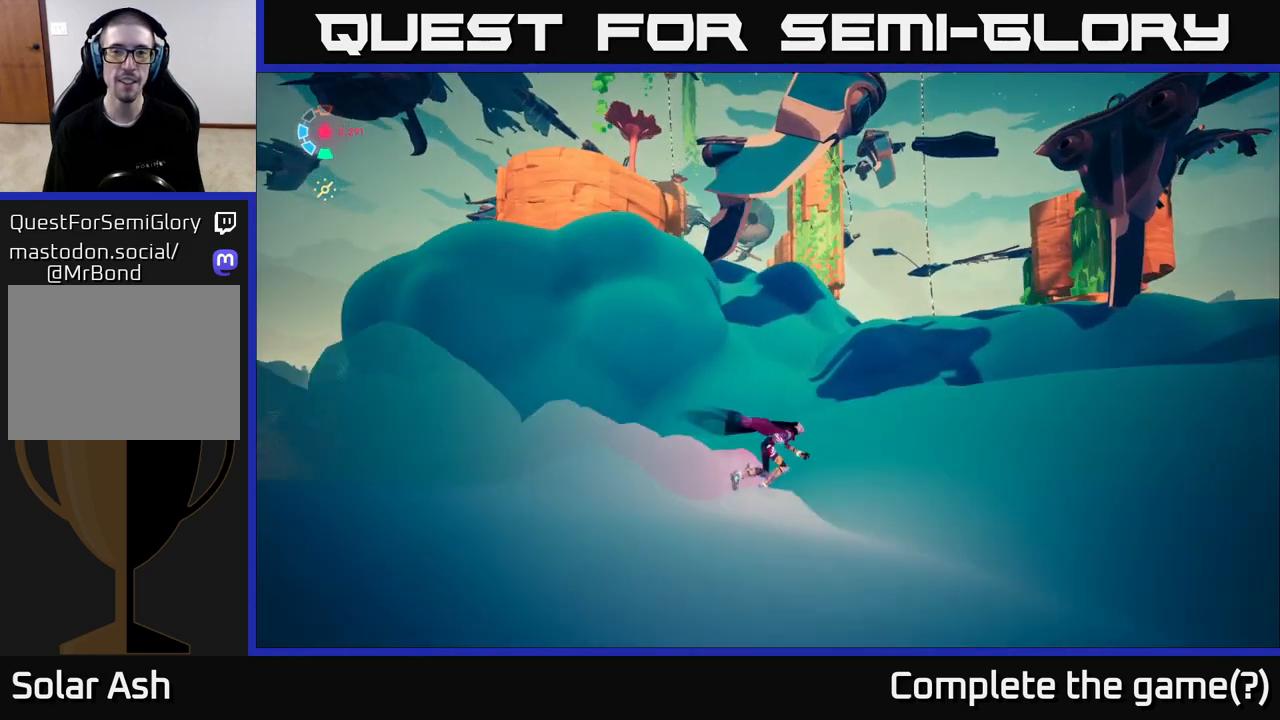
{"buttons": ["L2", "R2"], "left_stick": "up-right", "right_stick": "center", "events": [[233, "left_stick", "up-right"]]}
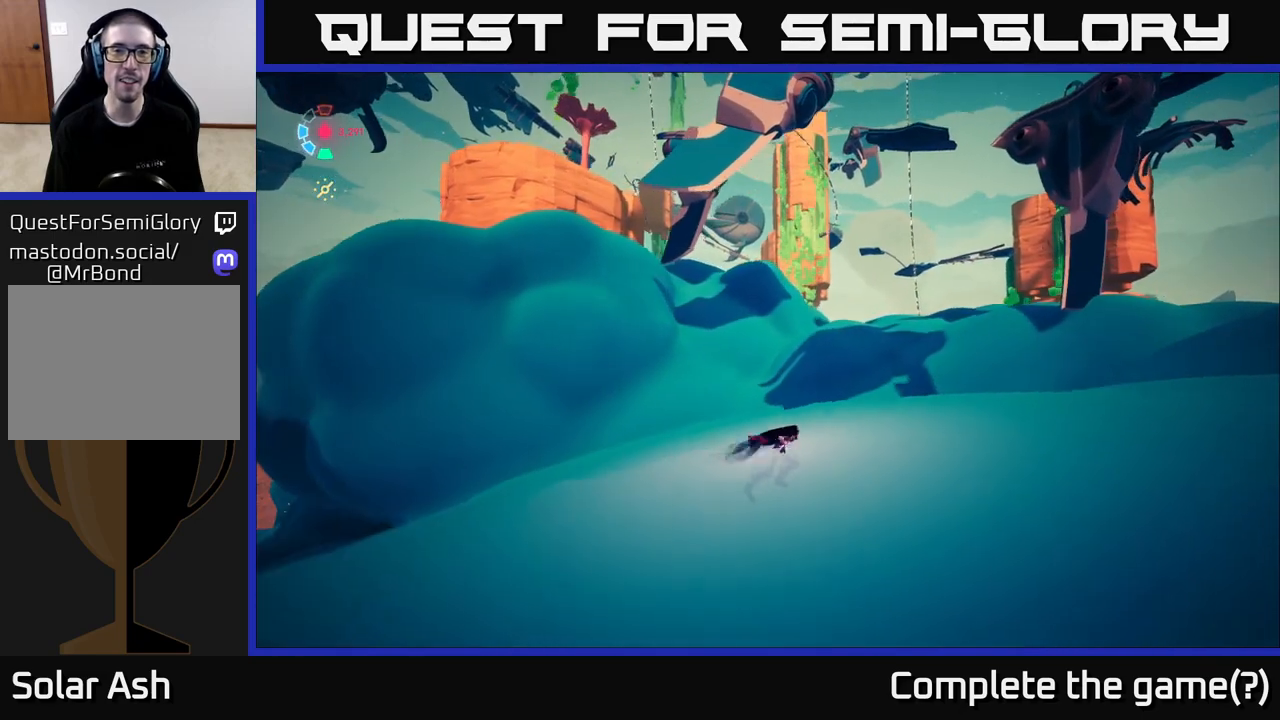
{"buttons": ["L2", "R2"], "left_stick": "up-right", "right_stick": "center", "events": [[100, "R2", "up"], [200, "R2", "down"]]}
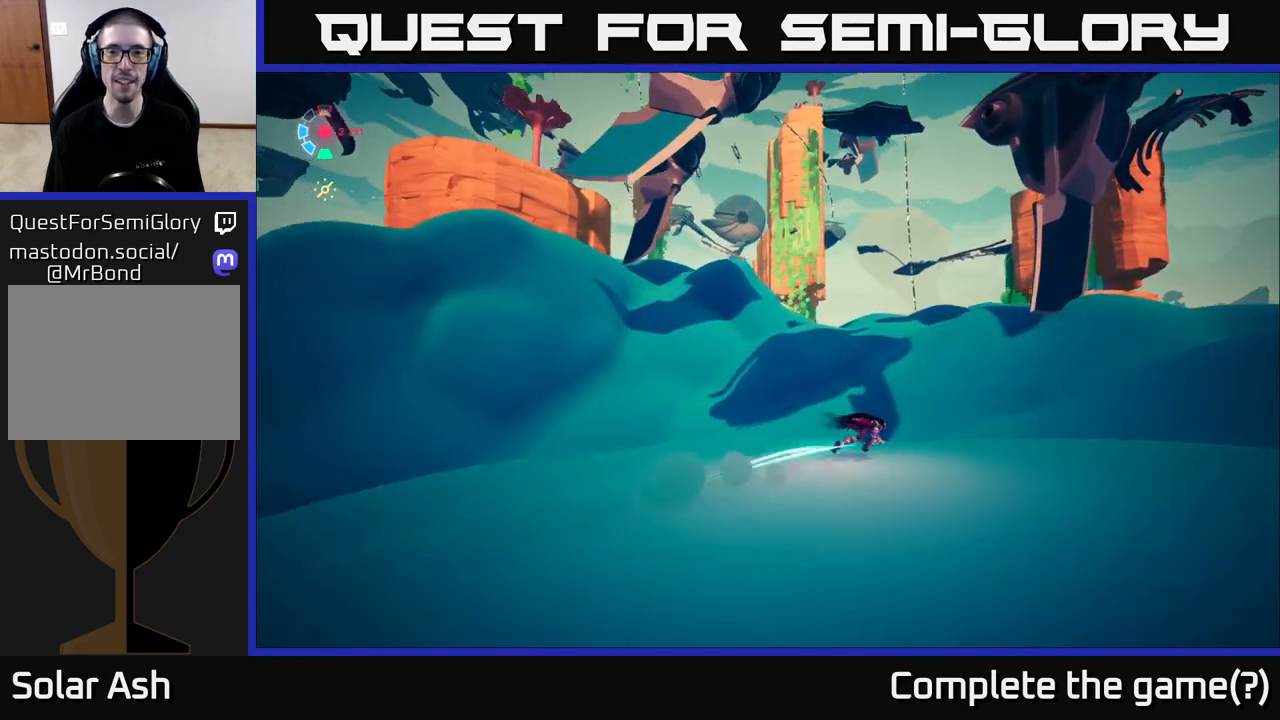
{"buttons": ["L2", "R2"], "left_stick": "up-right", "right_stick": "center", "events": [[83, "right_stick", "left"], [267, "right_stick", "center"]]}
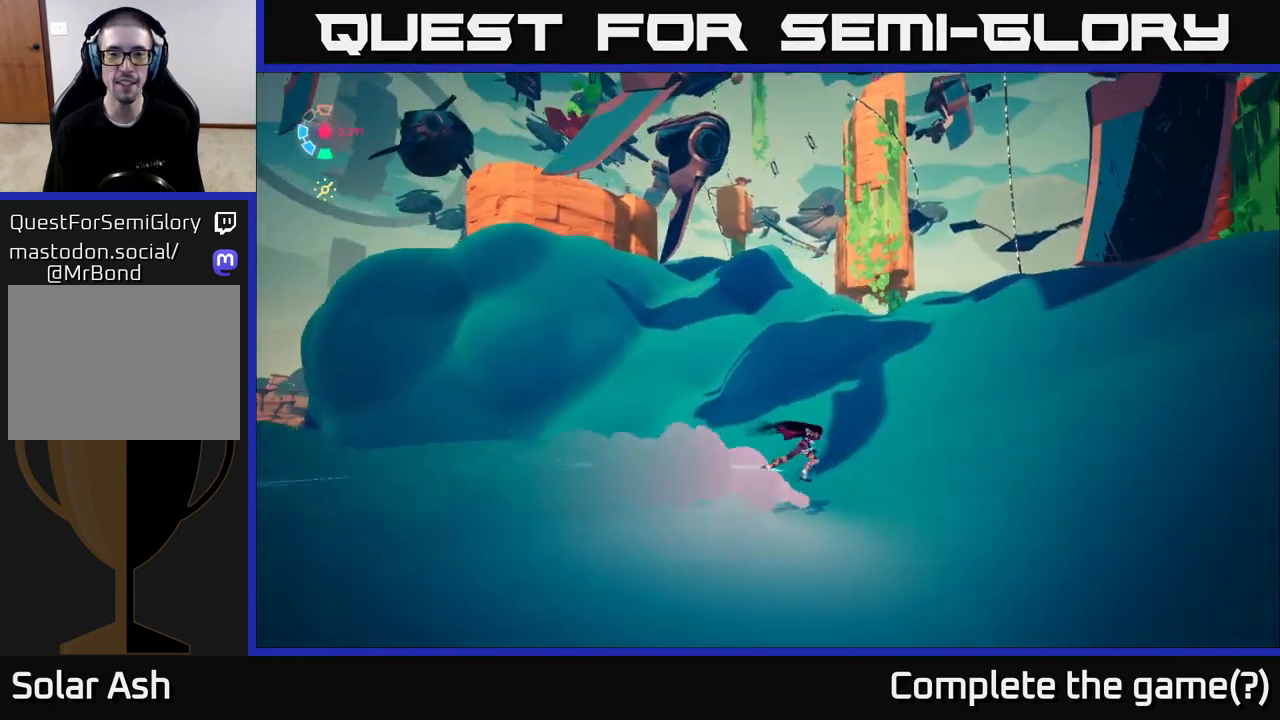
{"buttons": ["L2", "R2"], "left_stick": "up", "right_stick": "center", "events": [[167, "left_stick", "up"]]}
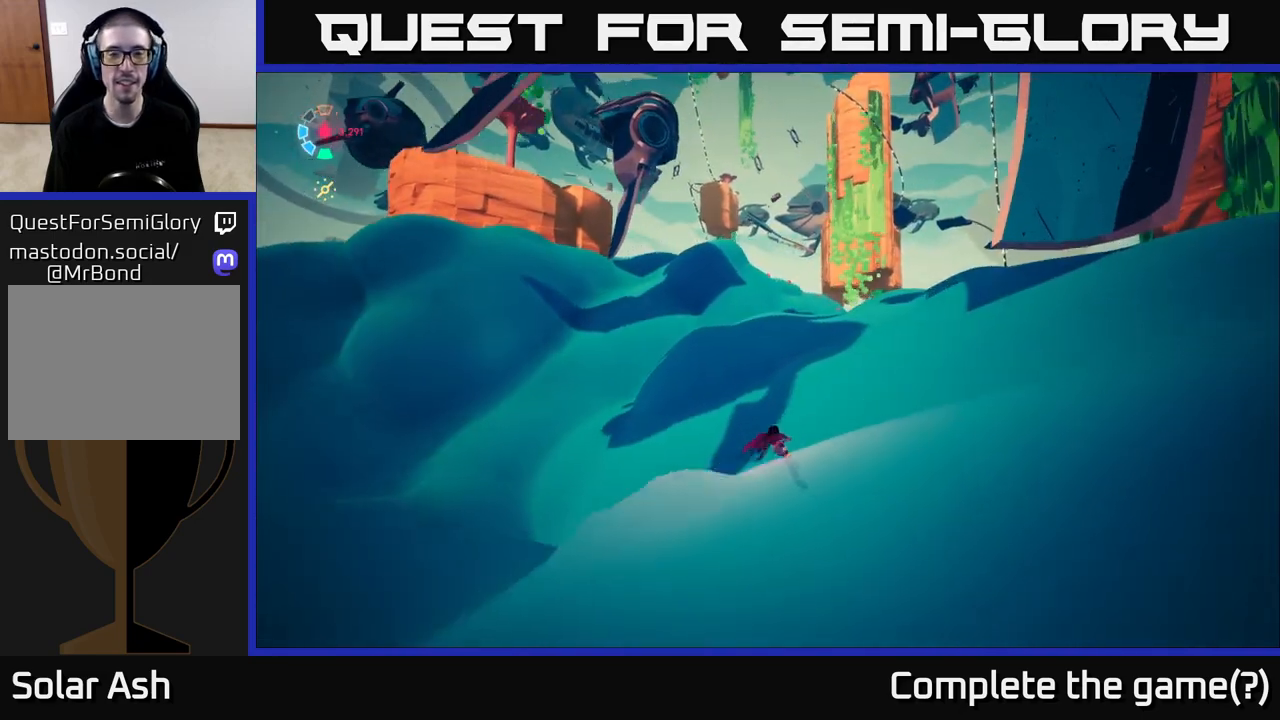
{"buttons": ["L2"], "left_stick": "up", "right_stick": "center", "events": [[450, "R2", "up"]]}
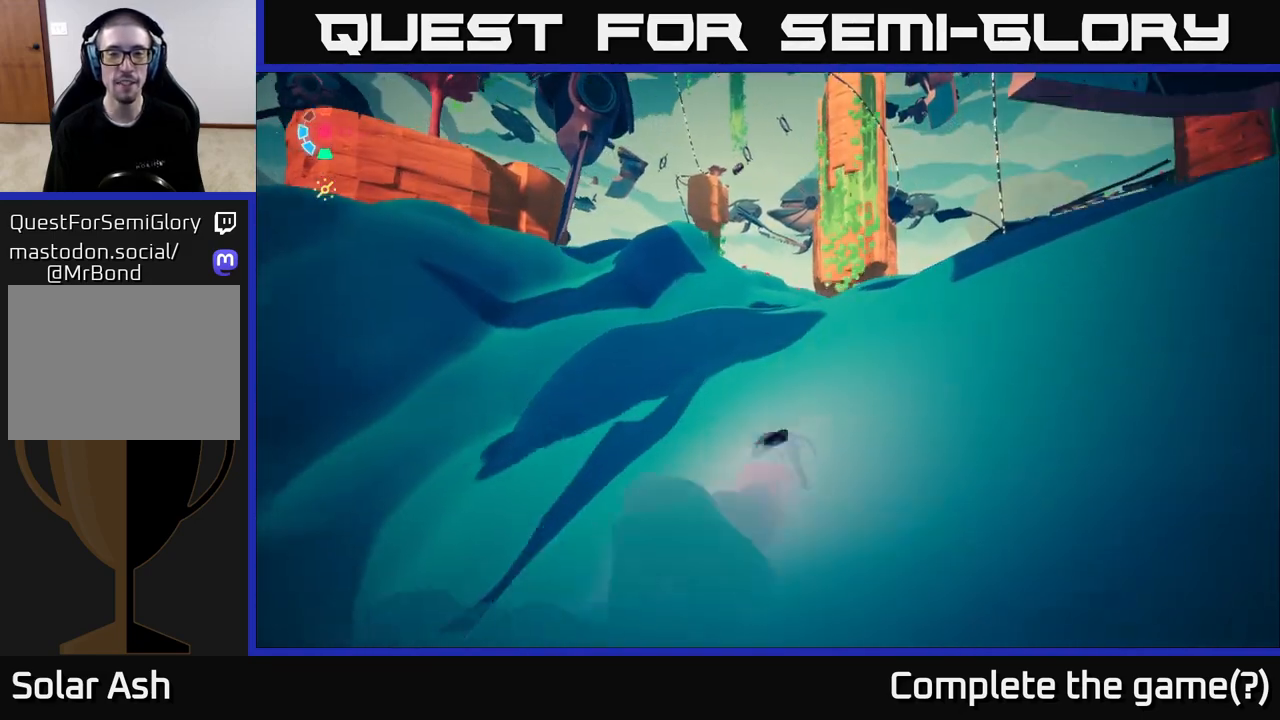
{"buttons": ["L2", "R2"], "left_stick": "up-right", "right_stick": "center", "events": [[200, "R2", "down"], [250, "left_stick", "up-right"]]}
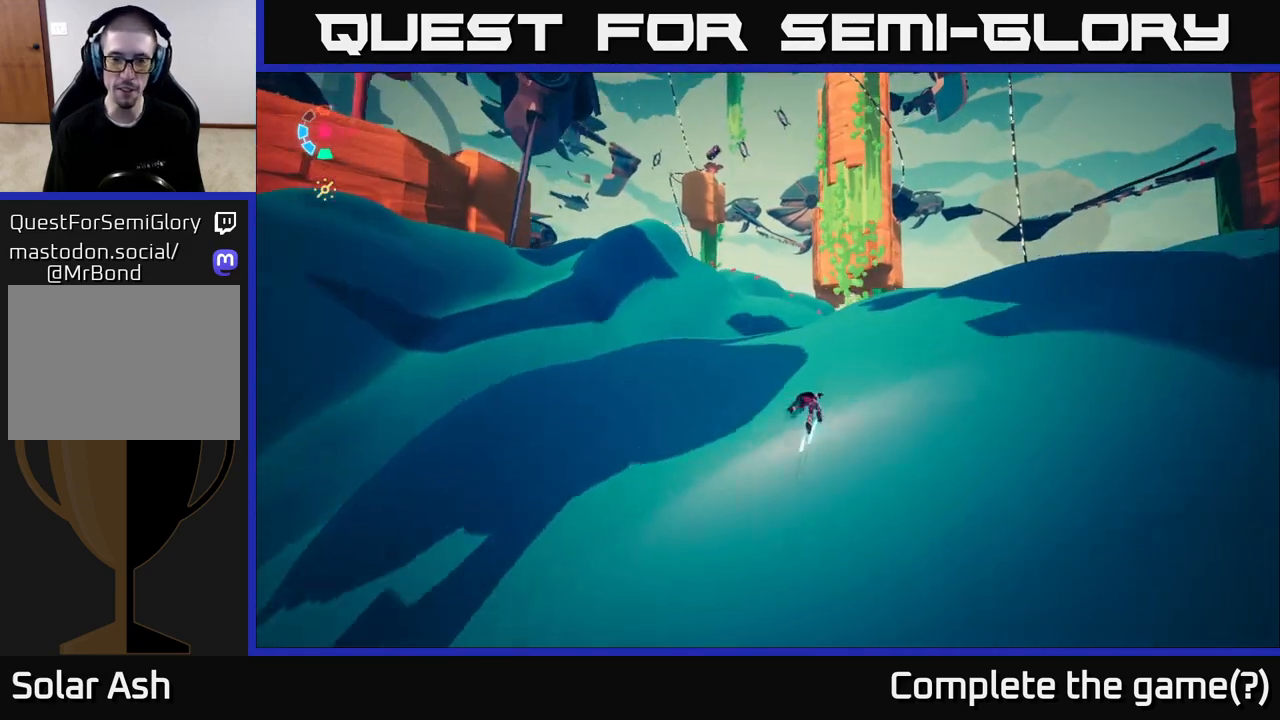
{"buttons": ["L2", "R2"], "left_stick": "up-right", "right_stick": "center", "events": []}
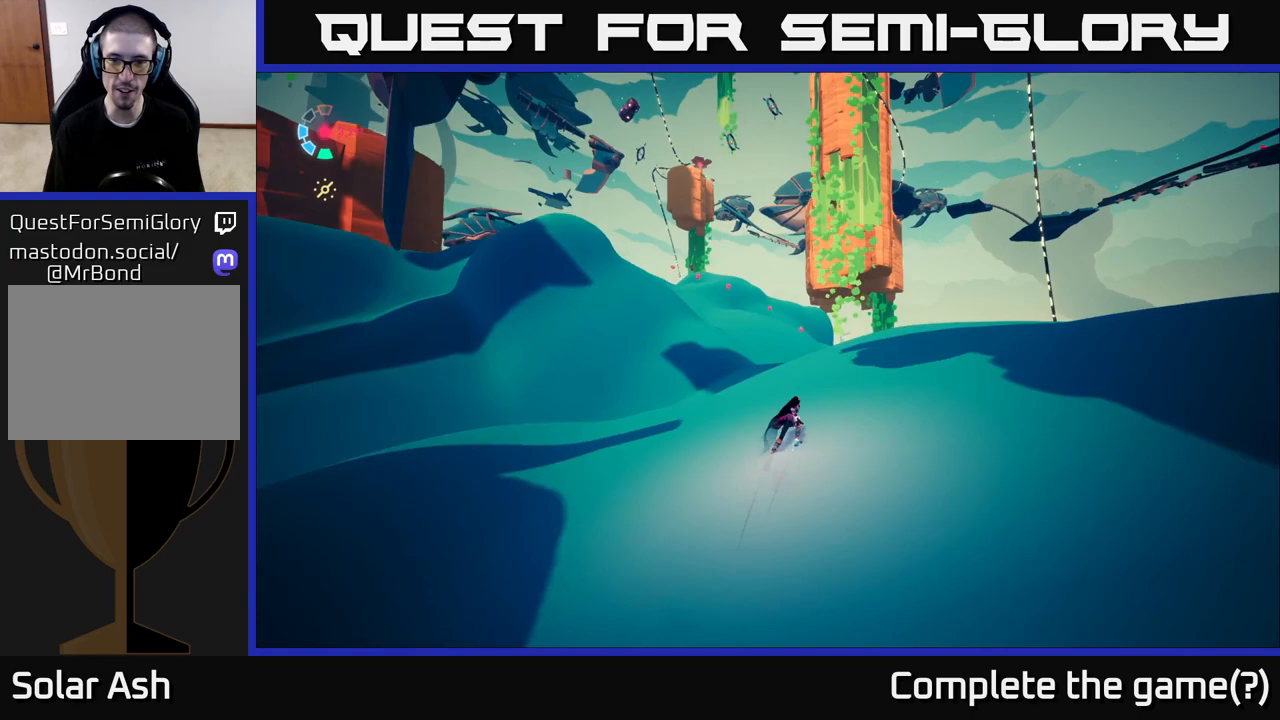
{"buttons": ["L2", "R2"], "left_stick": "up-right", "right_stick": "down-left", "events": [[433, "right_stick", "down-left"]]}
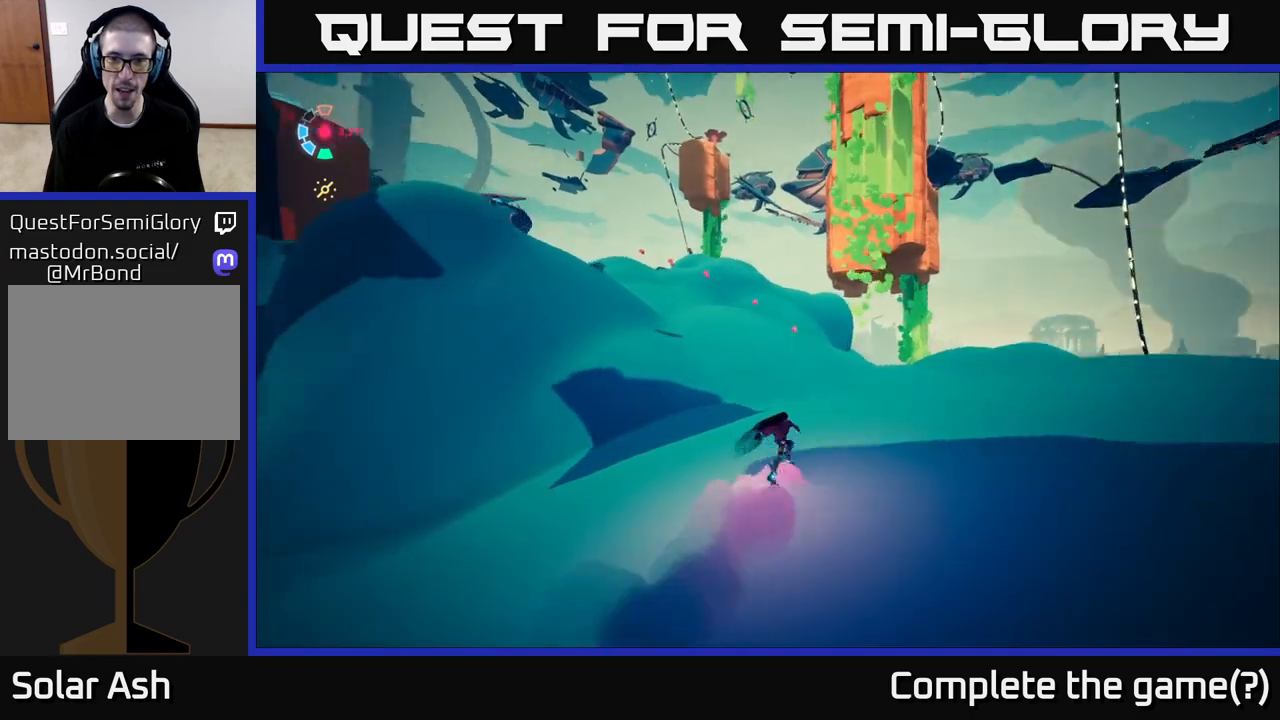
{"buttons": ["L2", "R2"], "left_stick": "up-right", "right_stick": "left", "events": [[133, "right_stick", "center"], [467, "right_stick", "left"]]}
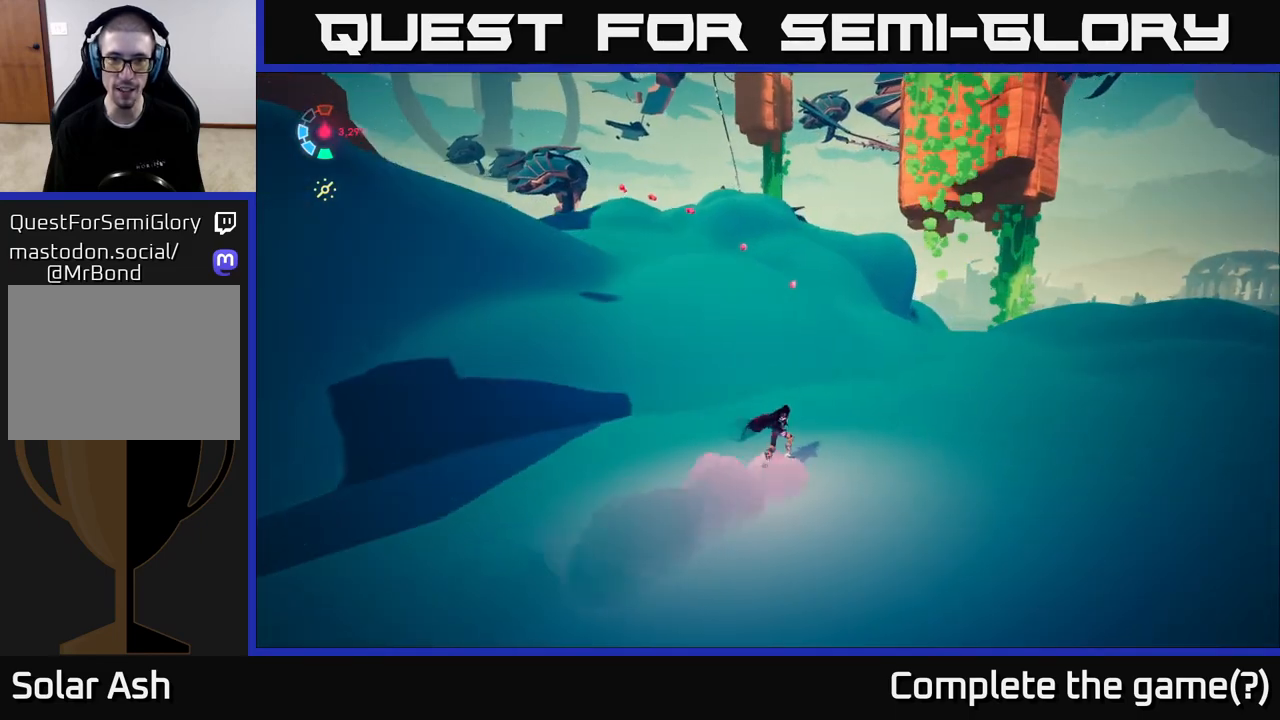
{"buttons": ["L2", "R2"], "left_stick": "up", "right_stick": "center", "events": [[350, "left_stick", "up"], [433, "right_stick", "center"]]}
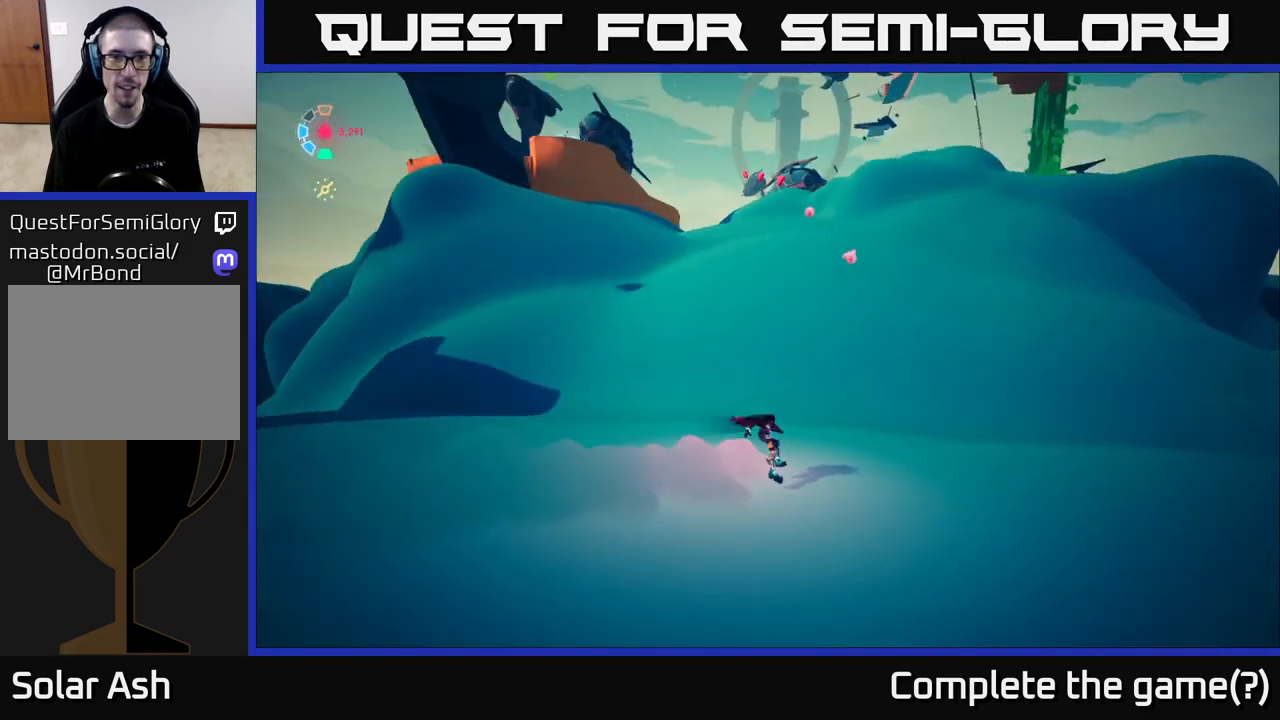
{"buttons": ["L2", "R2"], "left_stick": "up", "right_stick": "center", "events": [[200, "R2", "up"], [217, "left_stick", "up-left"], [217, "right_stick", "left"], [267, "L2", "up"], [300, "right_stick", "up-left"], [367, "L2", "down"], [417, "R2", "down"], [433, "right_stick", "center"], [483, "left_stick", "up"]]}
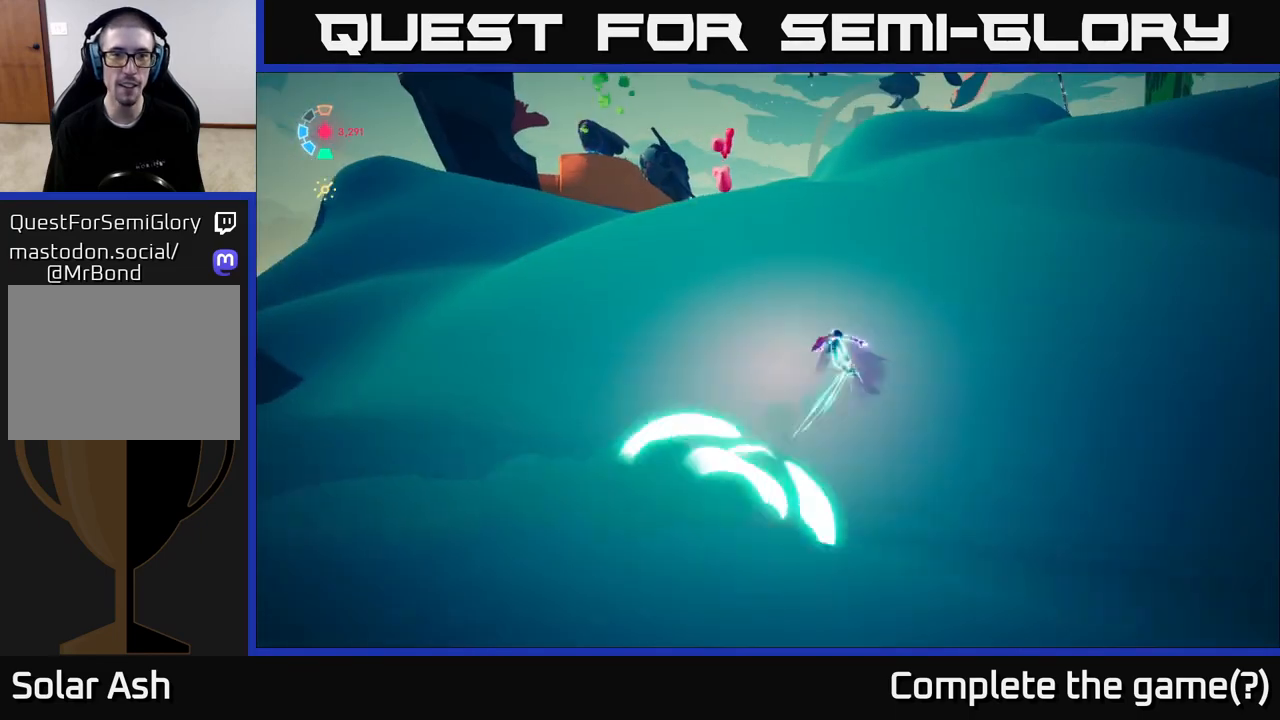
{"buttons": ["L2"], "left_stick": "left", "right_stick": "left", "events": [[283, "left_stick", "up-left"], [383, "R2", "up"], [383, "left_stick", "left"], [400, "right_stick", "left"]]}
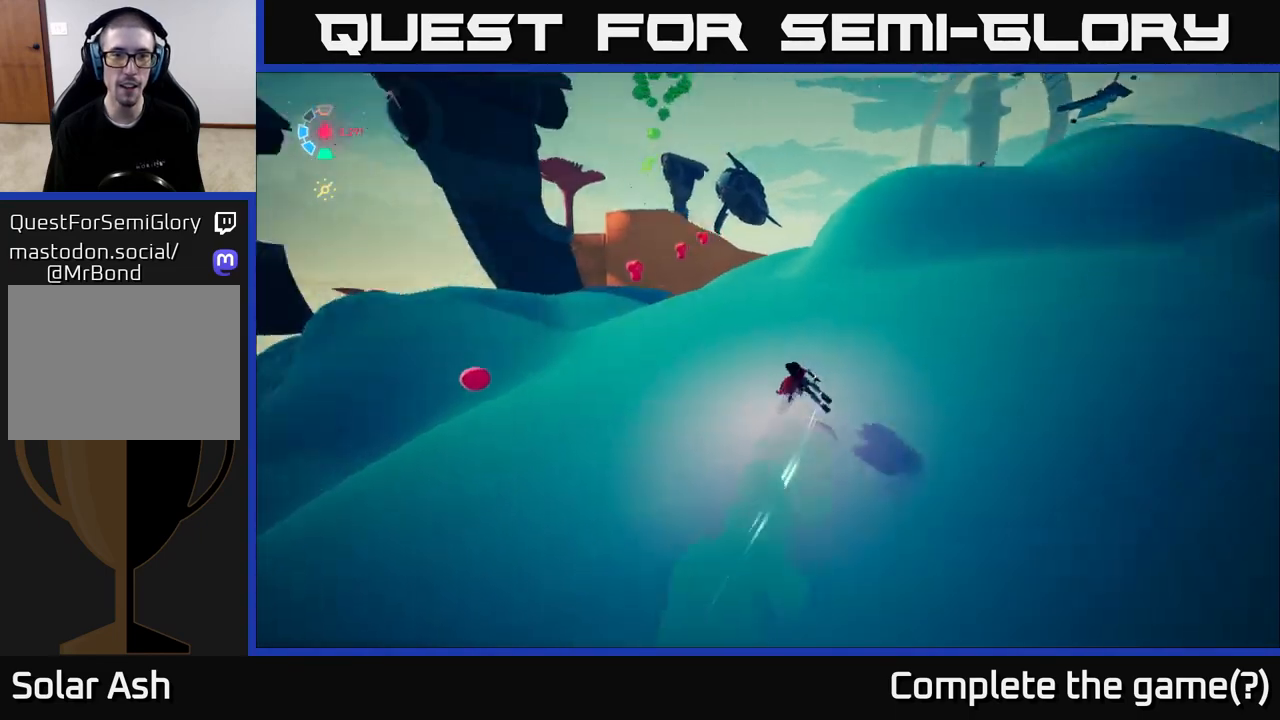
{"buttons": ["L2", "R2"], "left_stick": "up-left", "right_stick": "center", "events": [[100, "R2", "down"], [150, "right_stick", "center"], [317, "left_stick", "up-right"], [467, "left_stick", "up-left"]]}
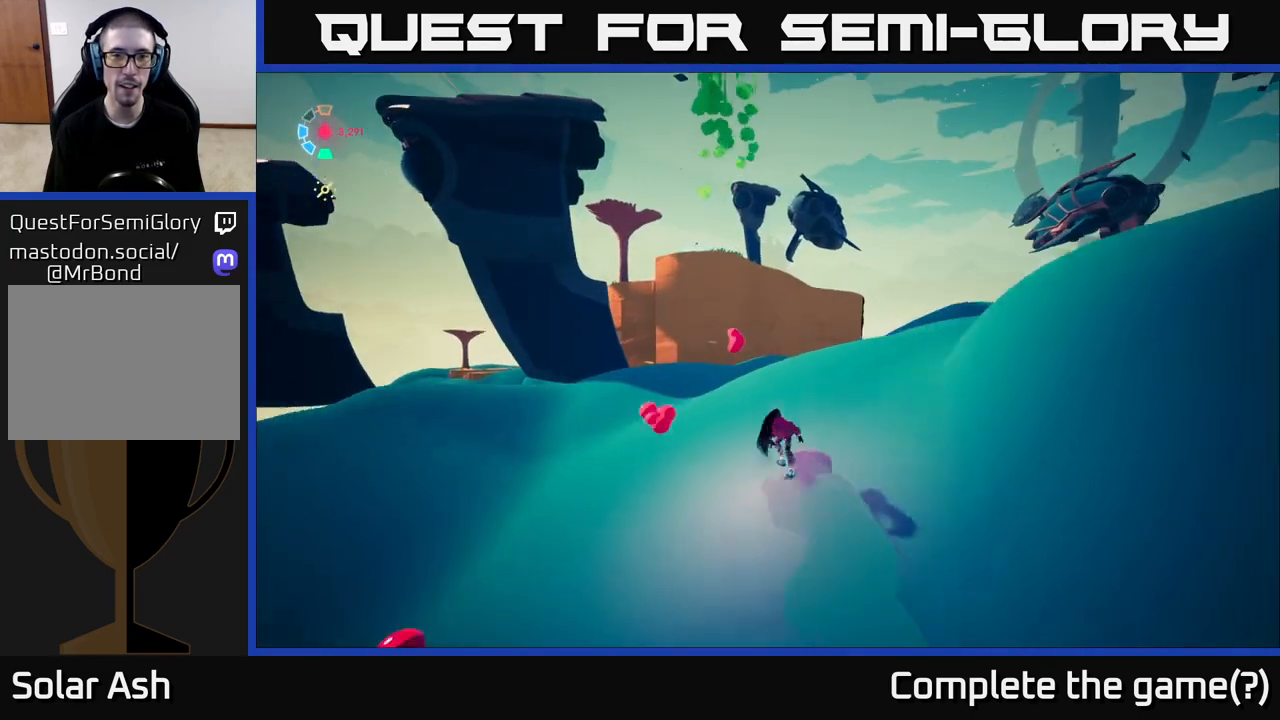
{"buttons": ["L2", "R2"], "left_stick": "up-right", "right_stick": "center", "events": [[200, "left_stick", "up-right"]]}
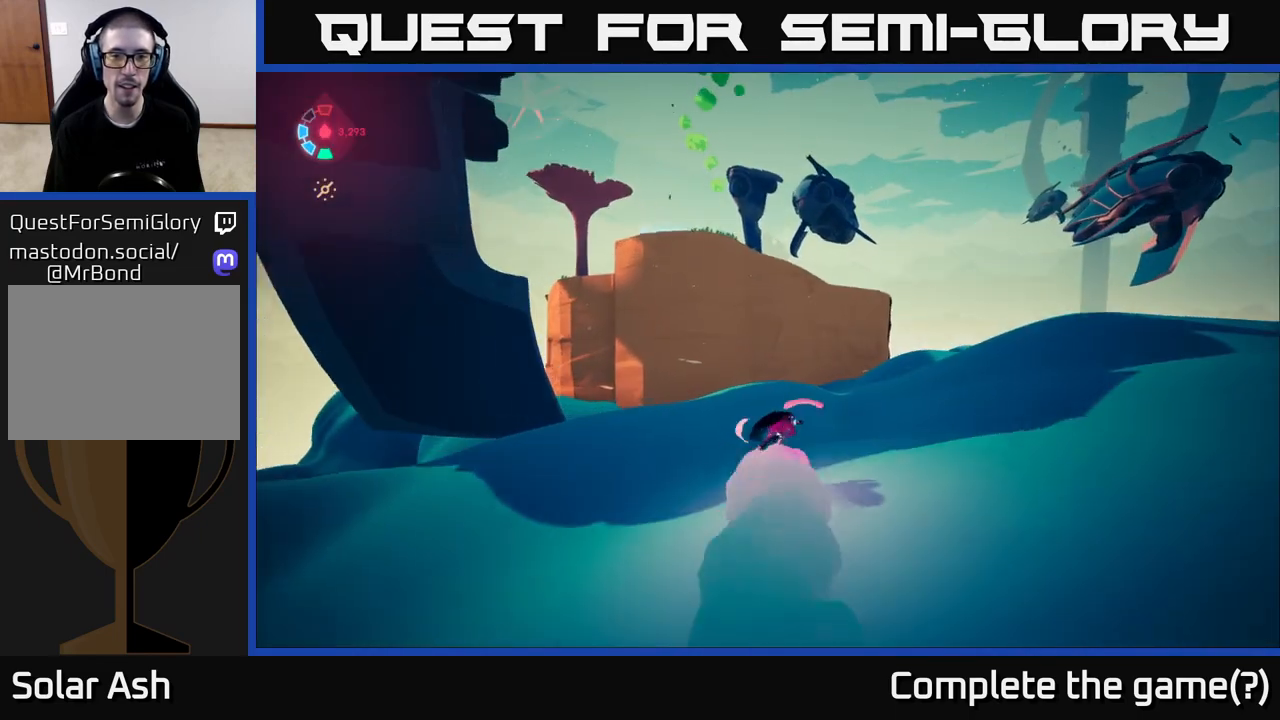
{"buttons": ["L2", "R2"], "left_stick": "up-right", "right_stick": "center", "events": []}
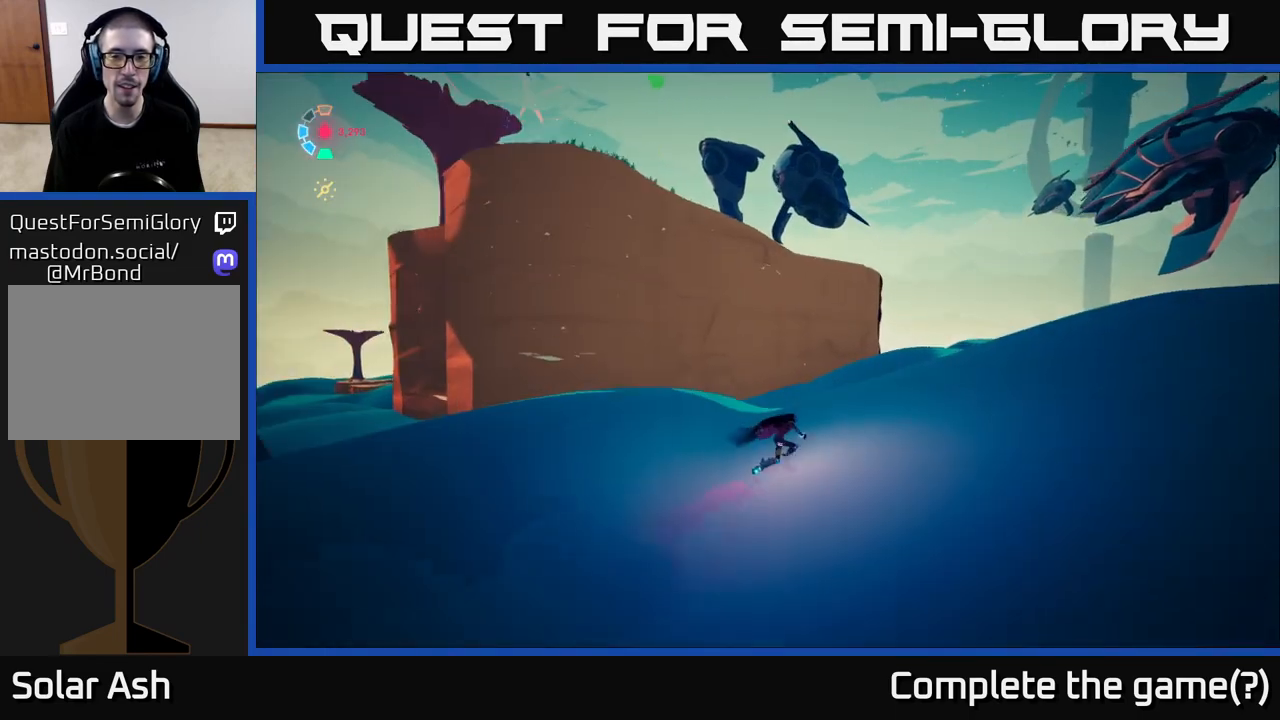
{"buttons": ["L2", "R2"], "left_stick": "up-right", "right_stick": "down", "events": [[417, "right_stick", "down"]]}
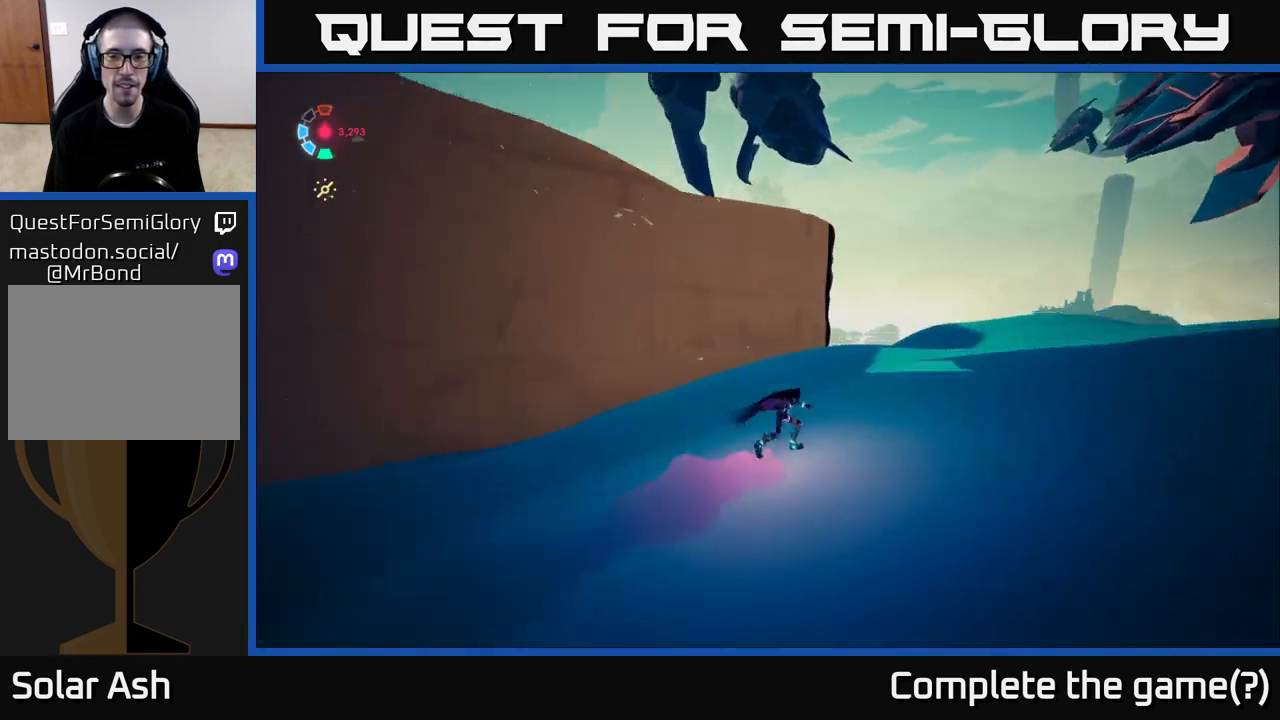
{"buttons": ["L2", "R2"], "left_stick": "up-right", "right_stick": "left", "events": [[200, "right_stick", "center"], [367, "right_stick", "left"]]}
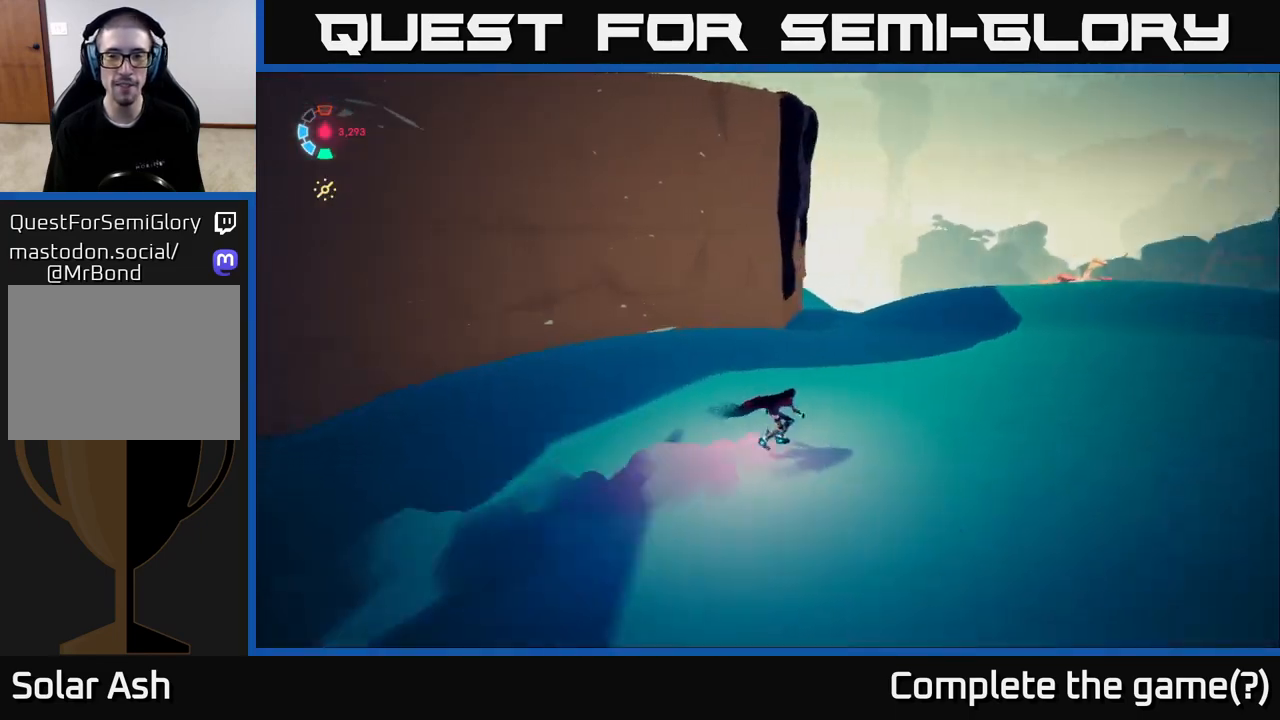
{"buttons": [], "left_stick": "up", "right_stick": "left", "events": [[17, "L2", "up"], [50, "R2", "up"], [283, "left_stick", "up"]]}
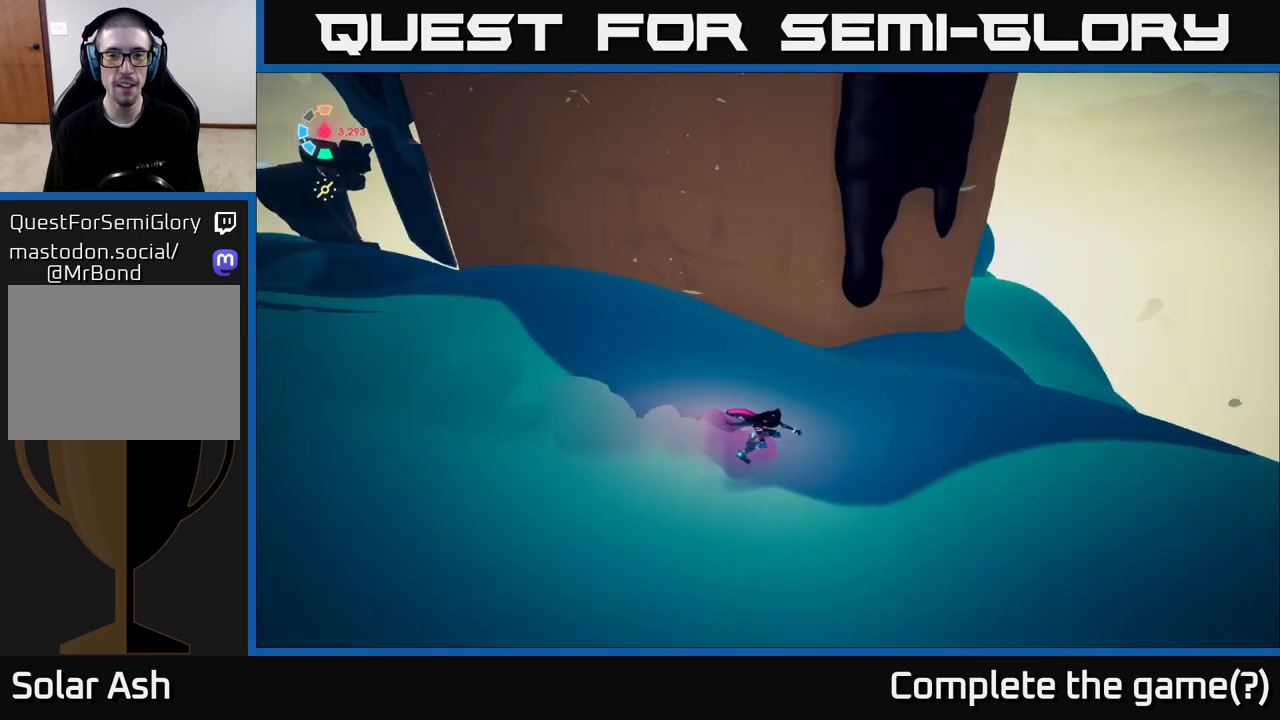
{"buttons": ["L2"], "left_stick": "up", "right_stick": "center", "events": [[83, "right_stick", "center"], [250, "L2", "down"], [317, "A", "down"], [483, "A", "up"]]}